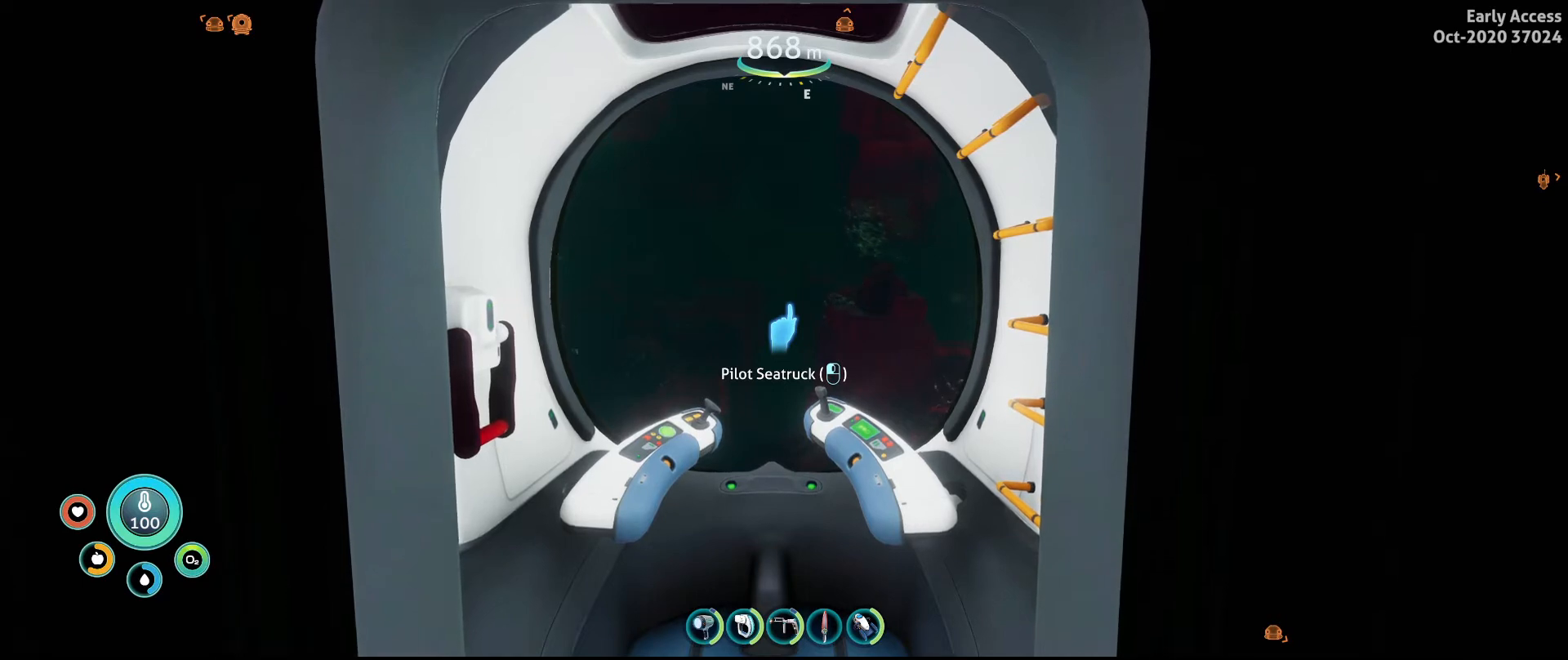
Gameplay with keyboard and mouse; each line is a JSON object with the keys and mouse buttons held at the frame after it. "events" lists presses ("down") and releases ("up") of "a", "ctrl", "d", "e", "q", "s", "shift", "space", "w", "mouse_left", "mouse_wheel", "mouse_right", "mouse_mb4" and "mouse_mb5" between this image and that frame as [ms after this image, input, new state], when the widget could be followed in between. "mouse_left", "mouse_wheel", "mouse_right", "mouse_mb4", "mouse_mb5" = the "left", "wheel", "right", "mb4", "mb5" buttons of the "mouse" list. No other keys are recorded. "wheel" means that the mouse wheel is clicked or scrolled. Not read: mouse_move.
{"keys": ["w"], "mouse": [], "events": [[433, "w", "down"]]}
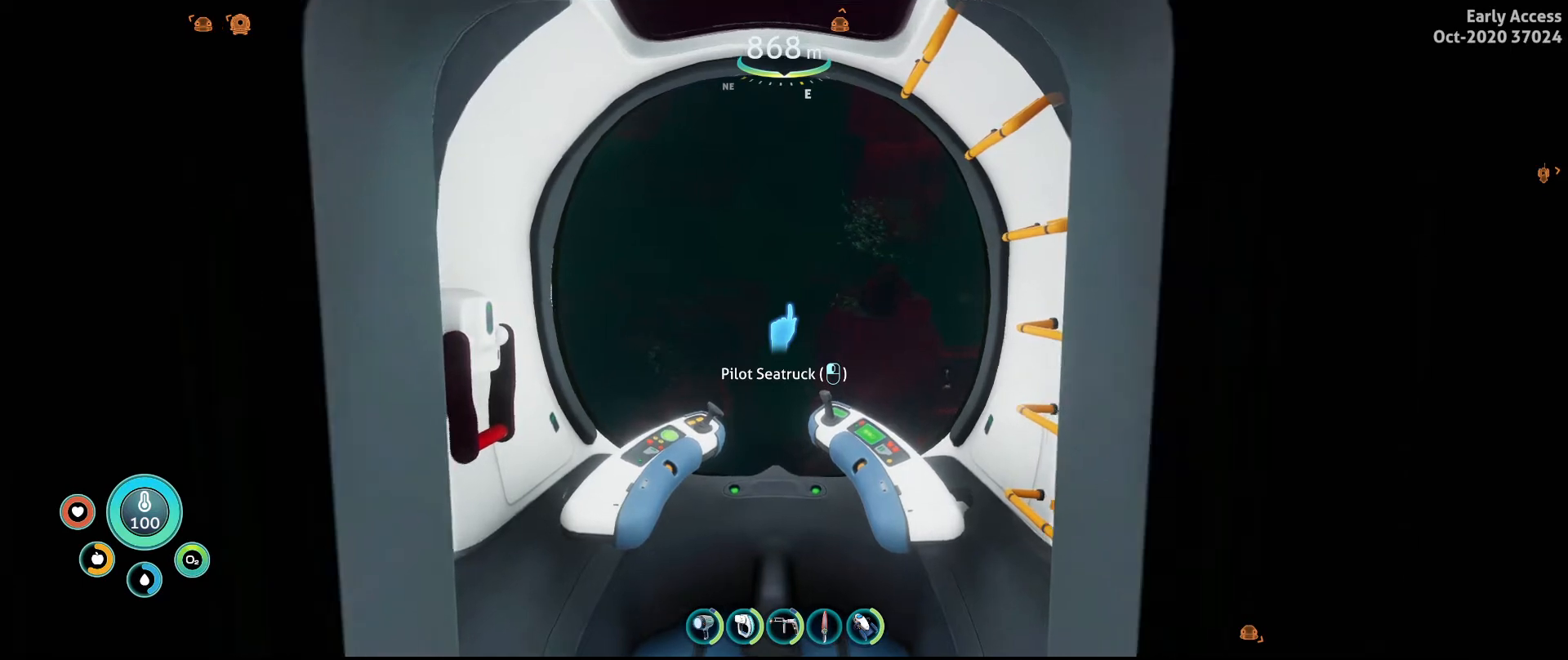
{"keys": [], "mouse": [], "events": [[200, "w", "up"]]}
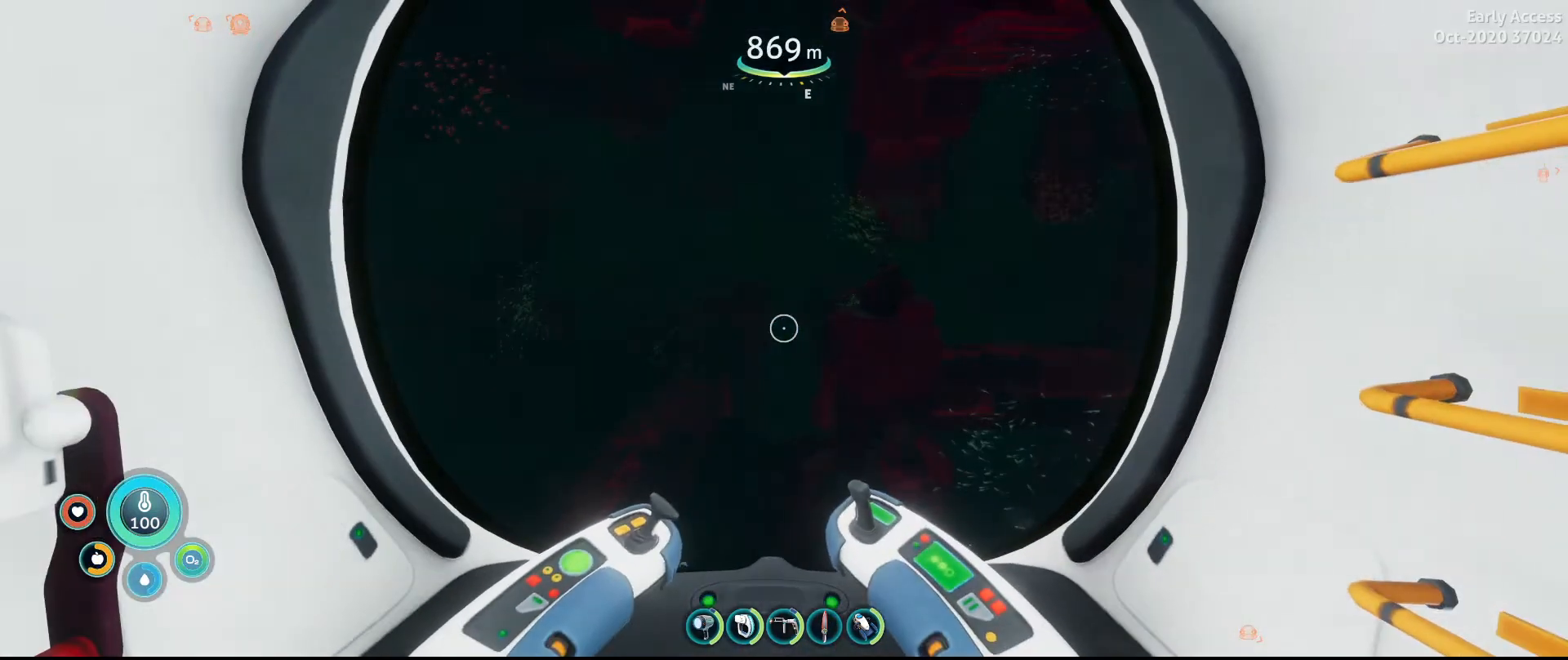
{"keys": [], "mouse": [], "events": []}
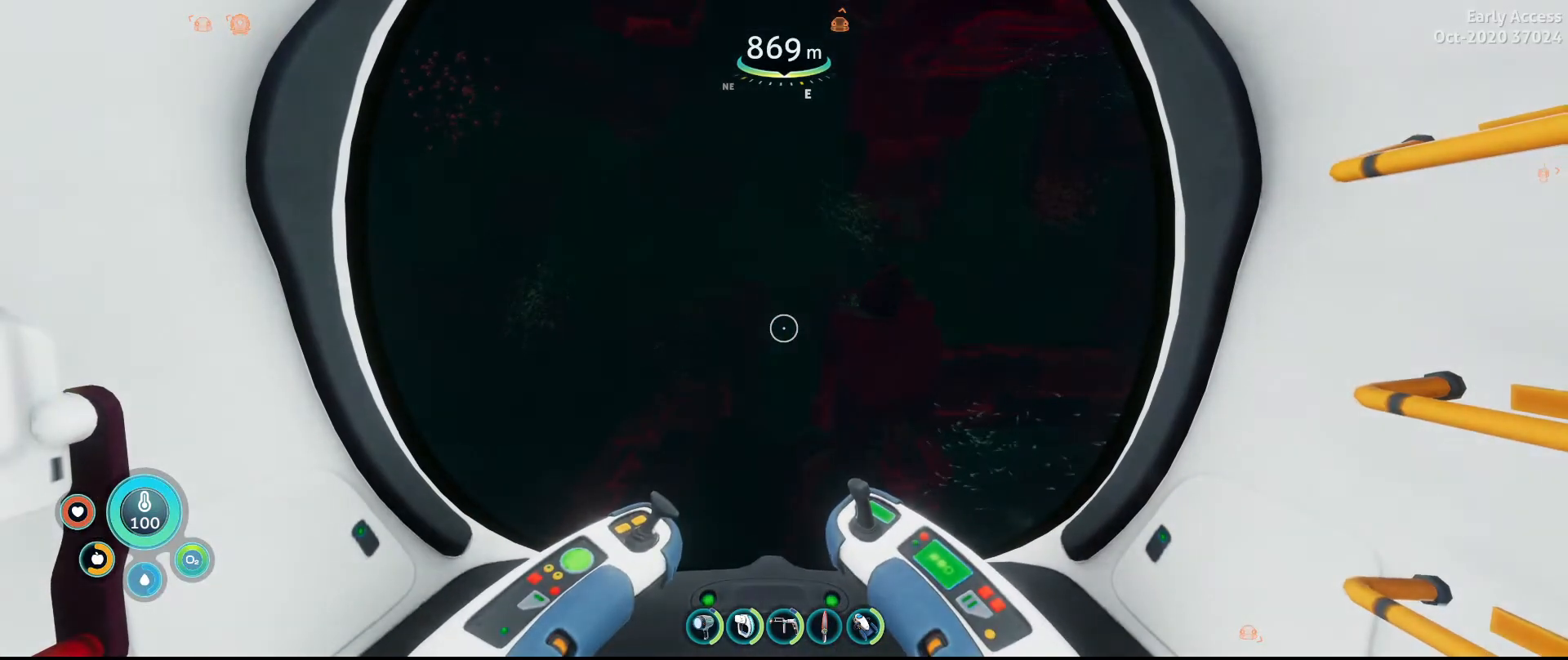
{"keys": [], "mouse": [], "events": []}
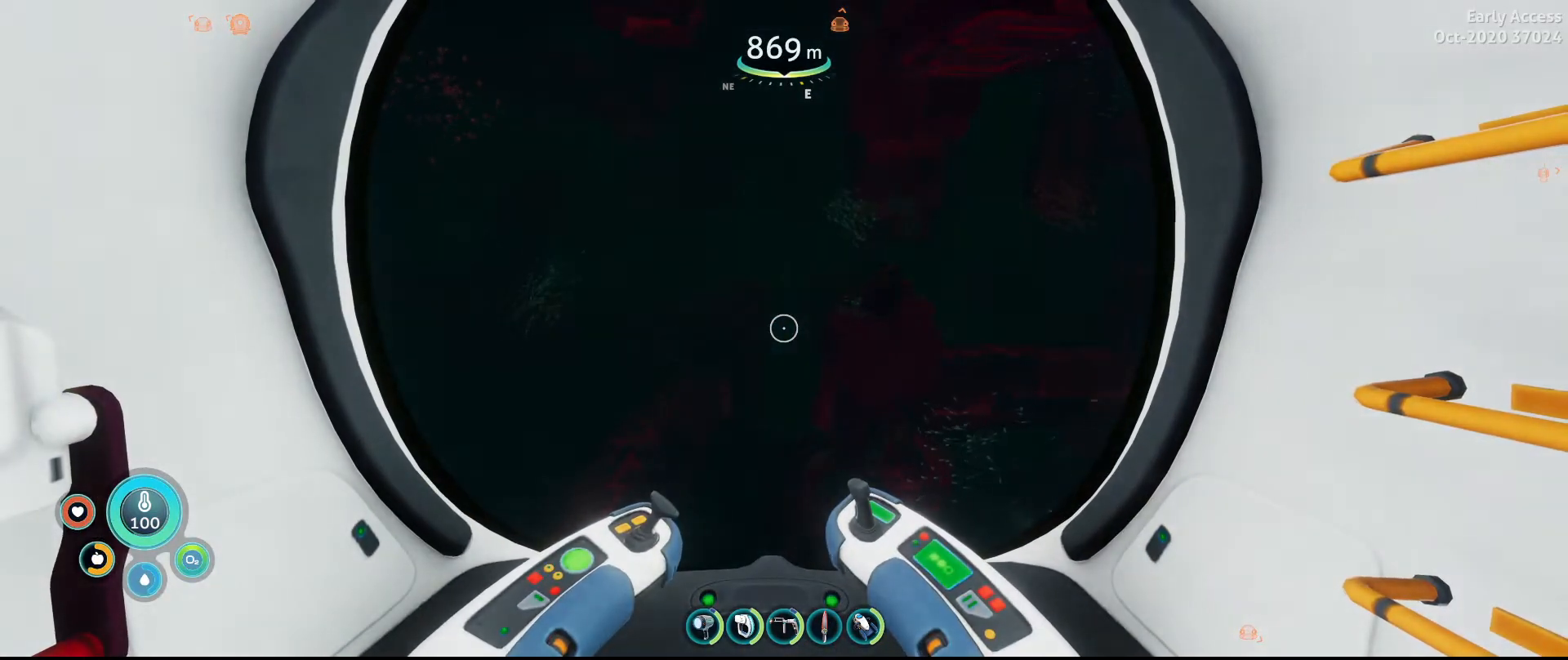
{"keys": [], "mouse": [], "events": []}
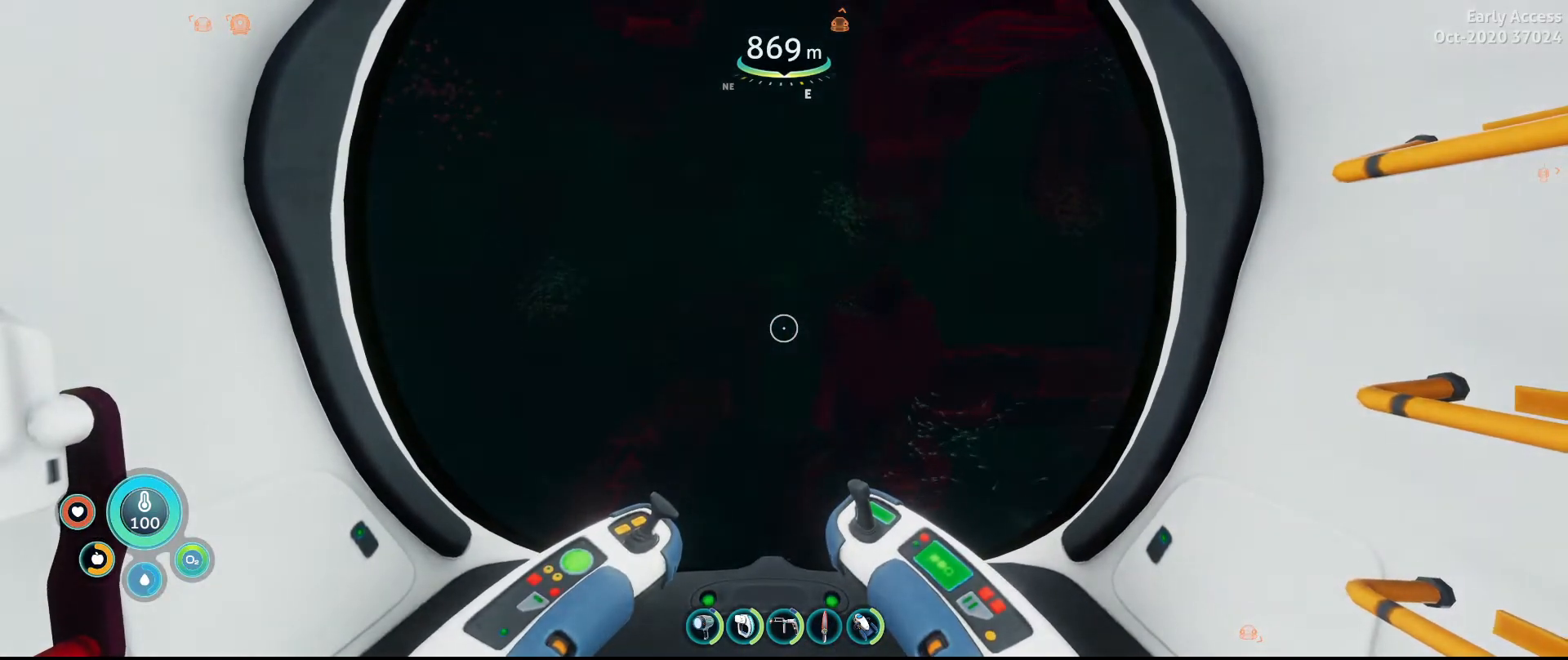
{"keys": [], "mouse": [], "events": [[133, "w", "down"], [300, "w", "up"]]}
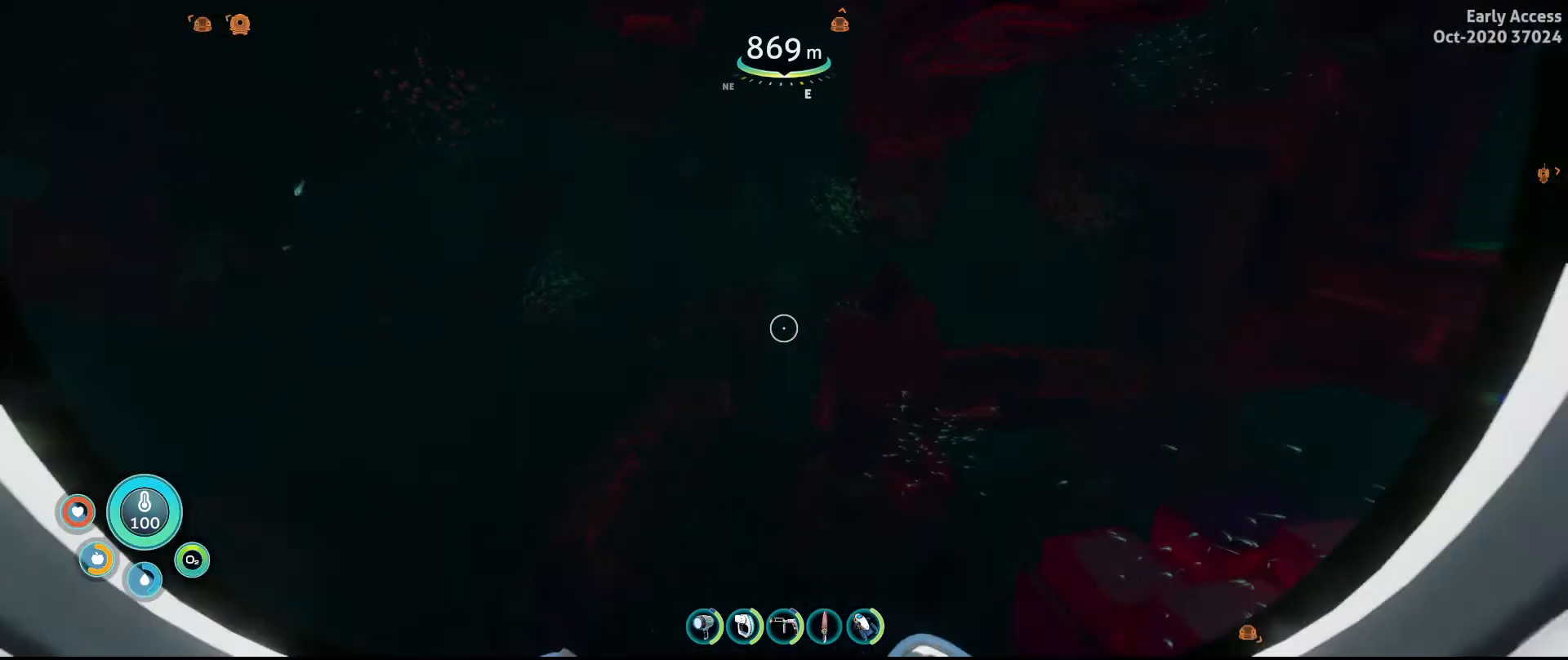
{"keys": [], "mouse": [], "events": []}
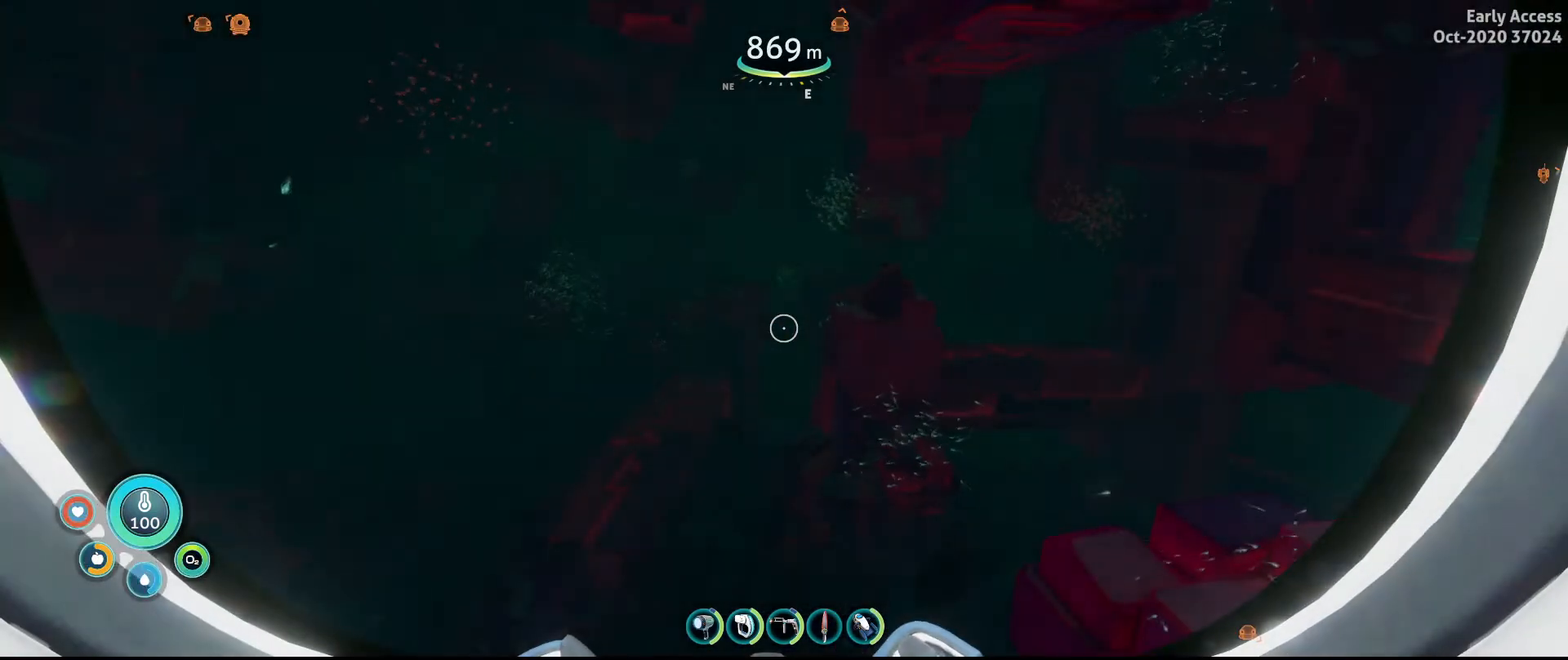
{"keys": [], "mouse": [], "events": [[400, "w", "down"], [500, "w", "up"]]}